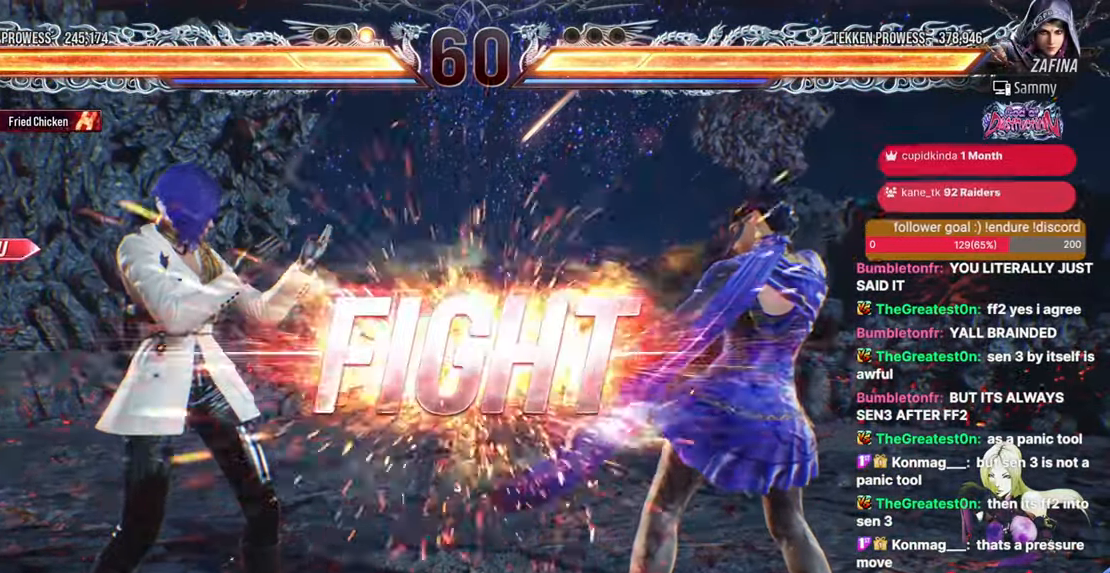
Gameplay with a controller (arcade stick); each line is a JSON object with the inputs held at the frame after it. "events" lists button and stick changes between this image and that frame as [ms after this image, input, new state], when the widget could be followed in between. Not read: HOME L3 R3.
{"buttons": ["DPAD_DOWN"], "events": [[67, "DPAD_RIGHT", "up"], [100, "DPAD_RIGHT", "down"], [300, "DPAD_RIGHT", "up"], [500, "DPAD_DOWN", "down"]]}
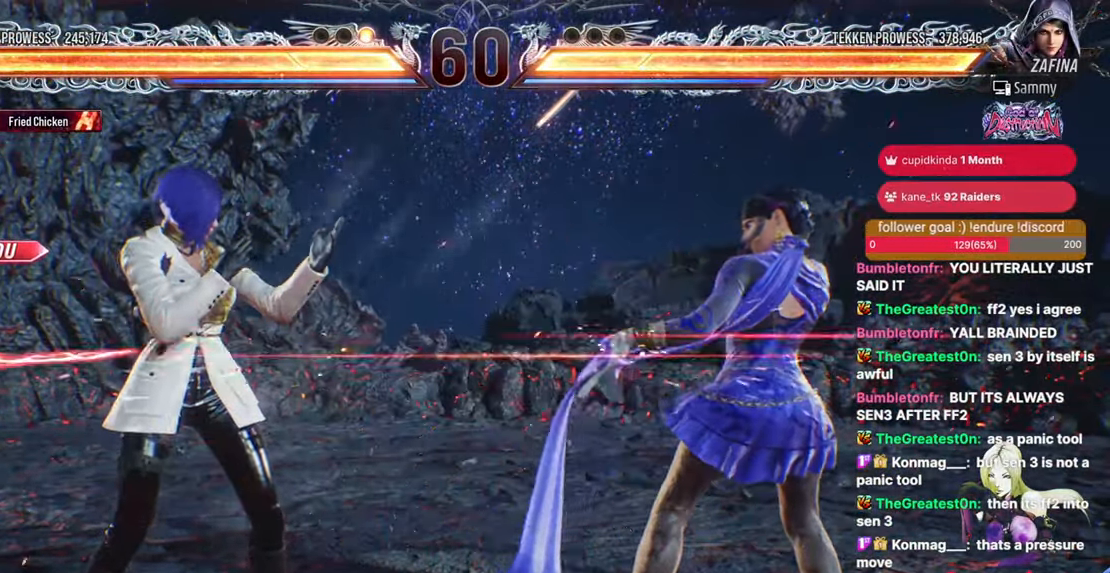
{"buttons": [], "events": [[17, "TRIANGLE", "down"], [133, "TRIANGLE", "up"], [150, "DPAD_DOWN", "up"]]}
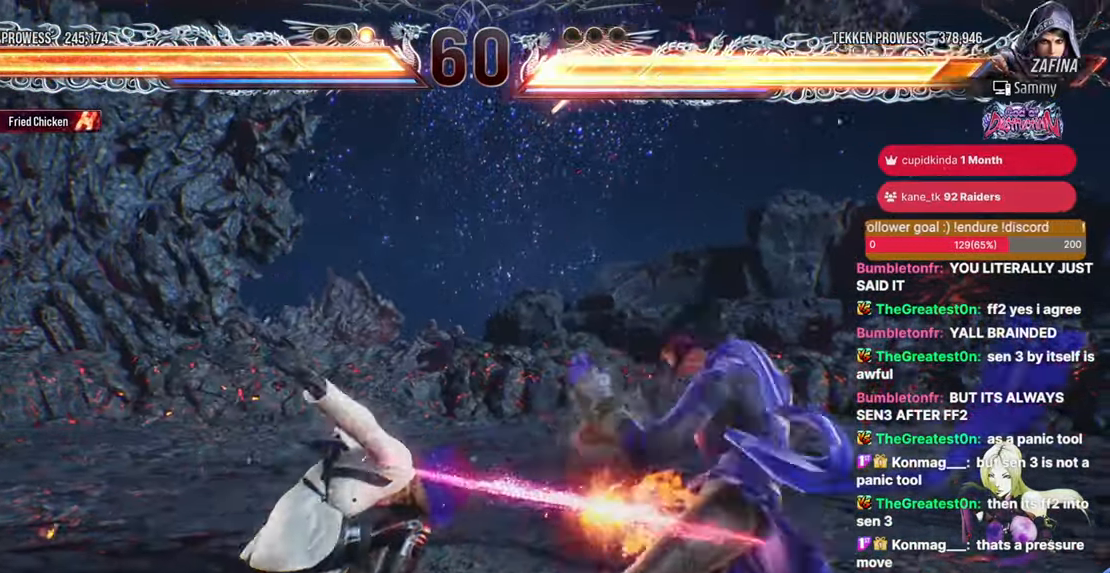
{"buttons": [], "events": [[250, "CIRCLE", "down"], [350, "CIRCLE", "up"]]}
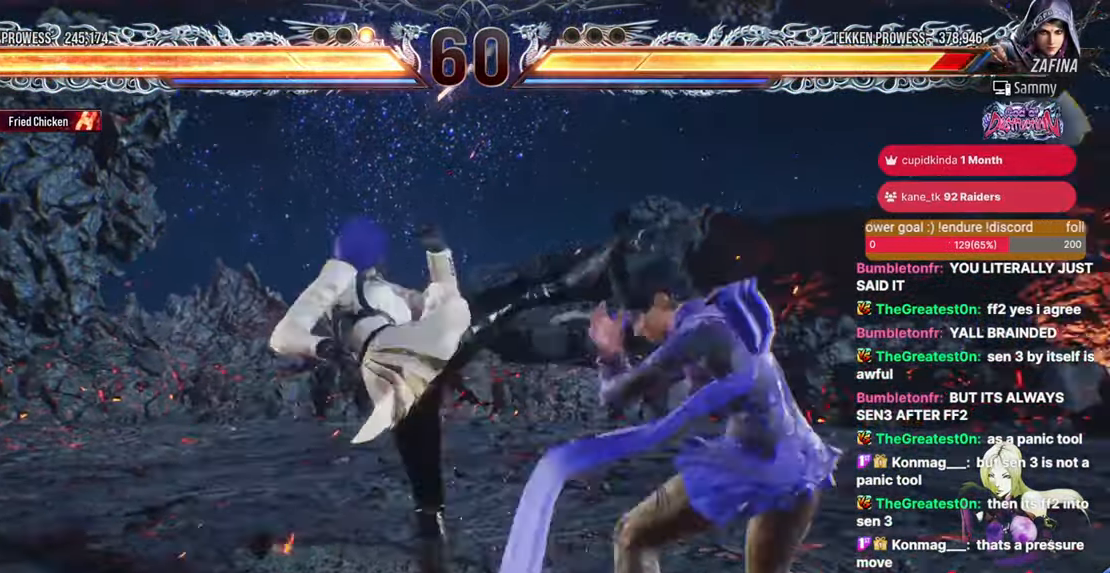
{"buttons": [], "events": [[233, "DPAD_DOWN", "down"], [283, "DPAD_DOWN", "up"]]}
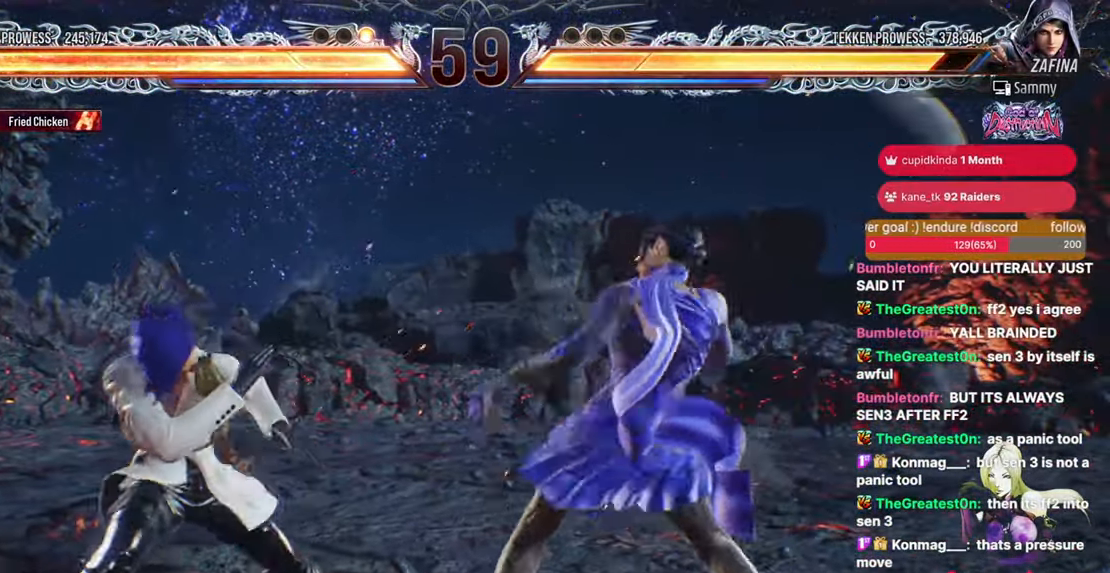
{"buttons": [], "events": [[67, "TRIANGLE", "down"], [150, "TRIANGLE", "up"]]}
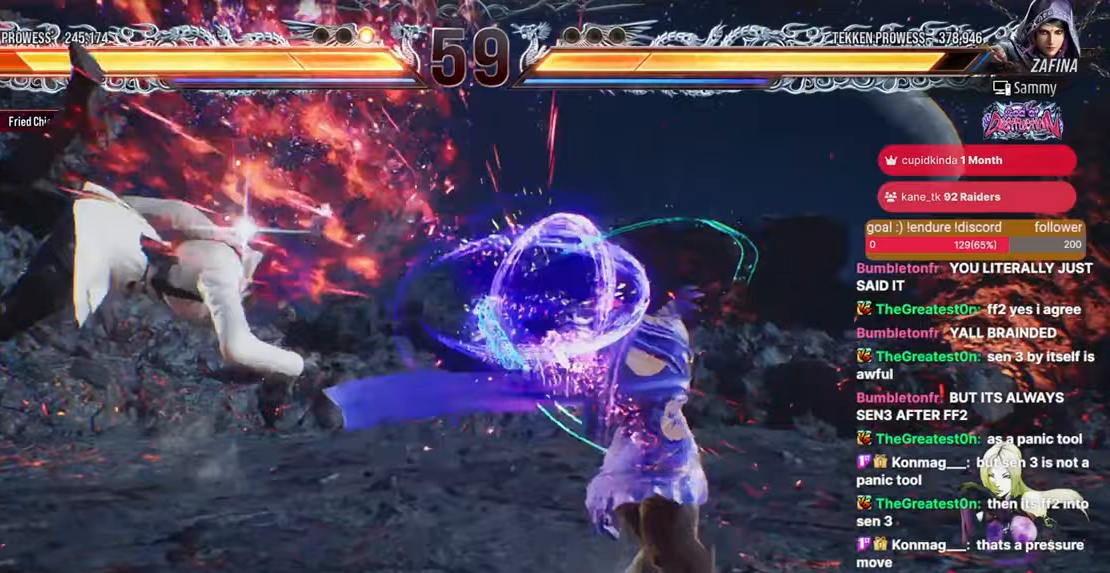
{"buttons": [], "events": []}
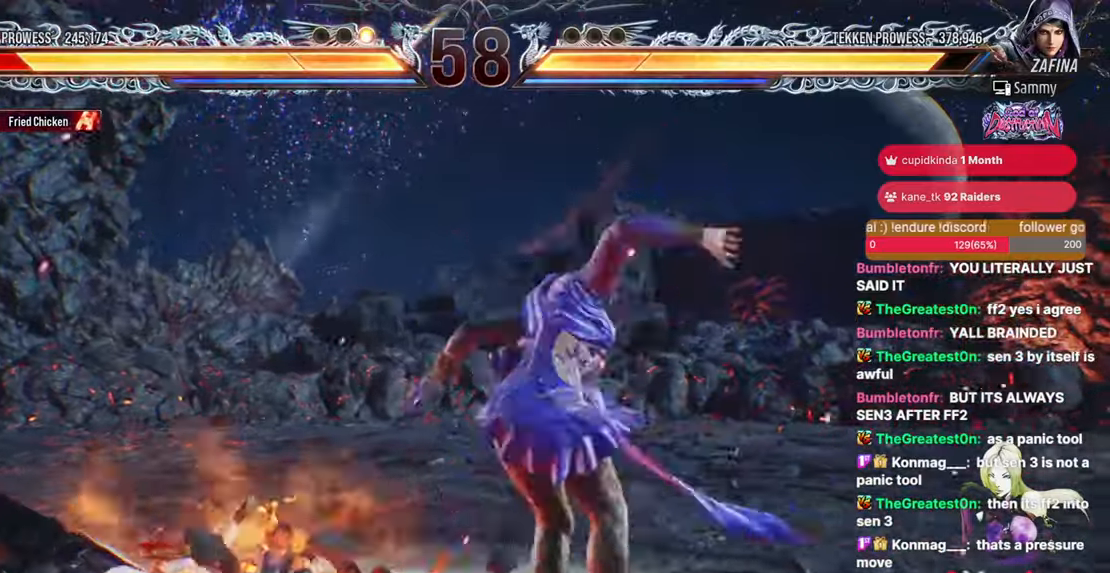
{"buttons": [], "events": [[17, "DPAD_LEFT", "down"], [483, "DPAD_LEFT", "up"]]}
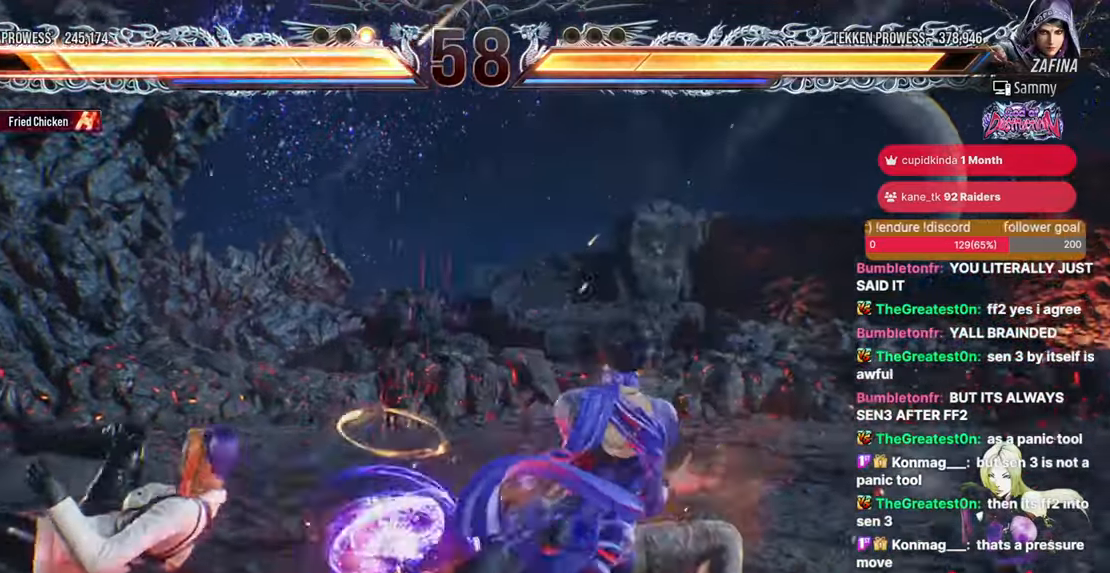
{"buttons": ["CROSS"], "events": [[17, "DPAD_LEFT", "down"], [67, "DPAD_LEFT", "up"], [450, "CROSS", "down"]]}
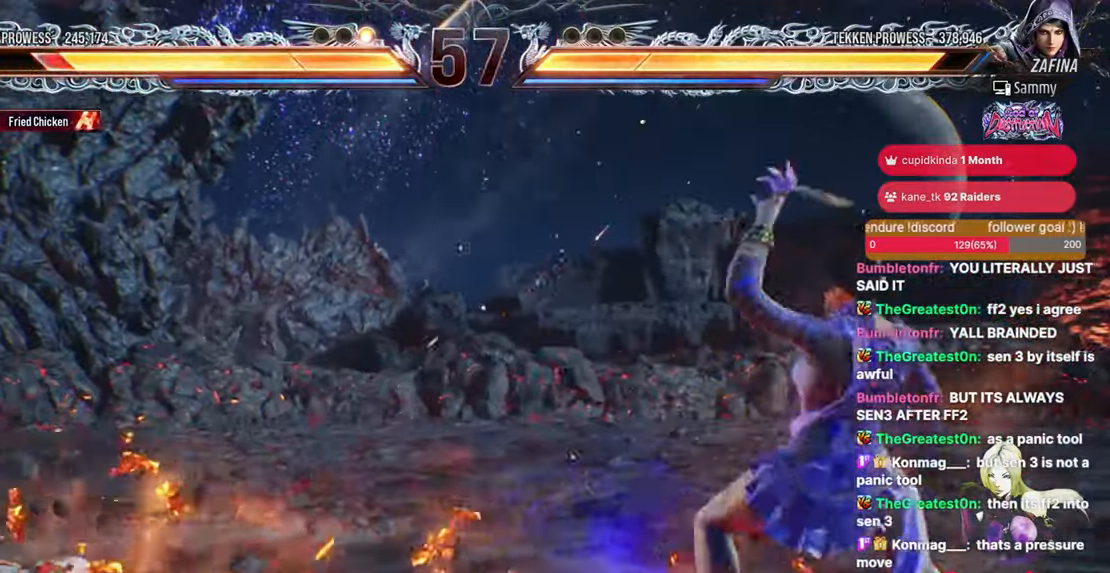
{"buttons": [], "events": [[83, "CROSS", "up"]]}
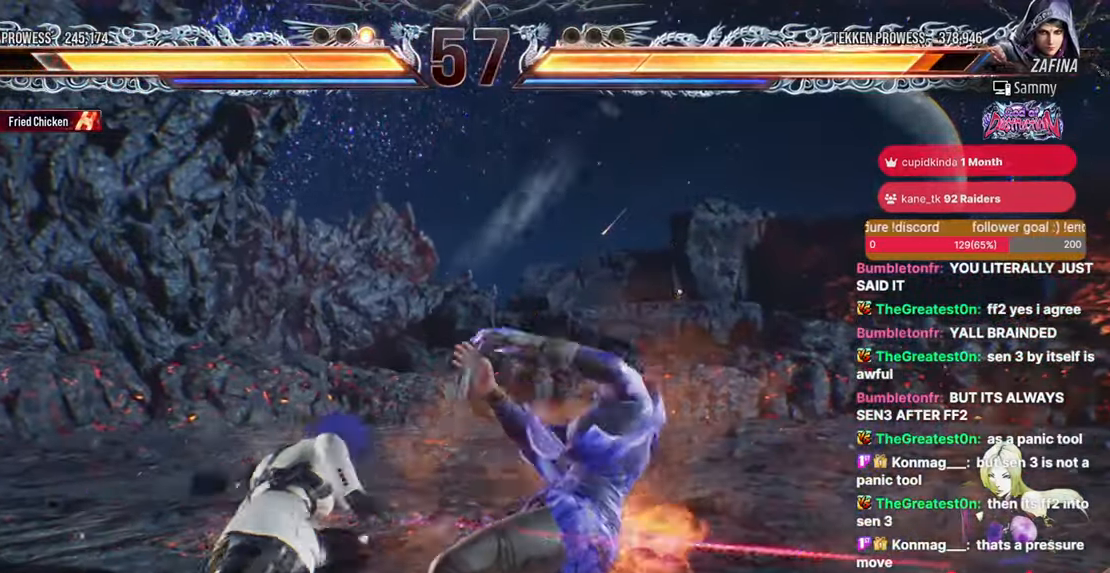
{"buttons": ["SQUARE", "DPAD_DOWN", "DPAD_RIGHT"], "events": [[183, "DPAD_DOWN", "down"], [183, "DPAD_RIGHT", "down"], [250, "SQUARE", "down"]]}
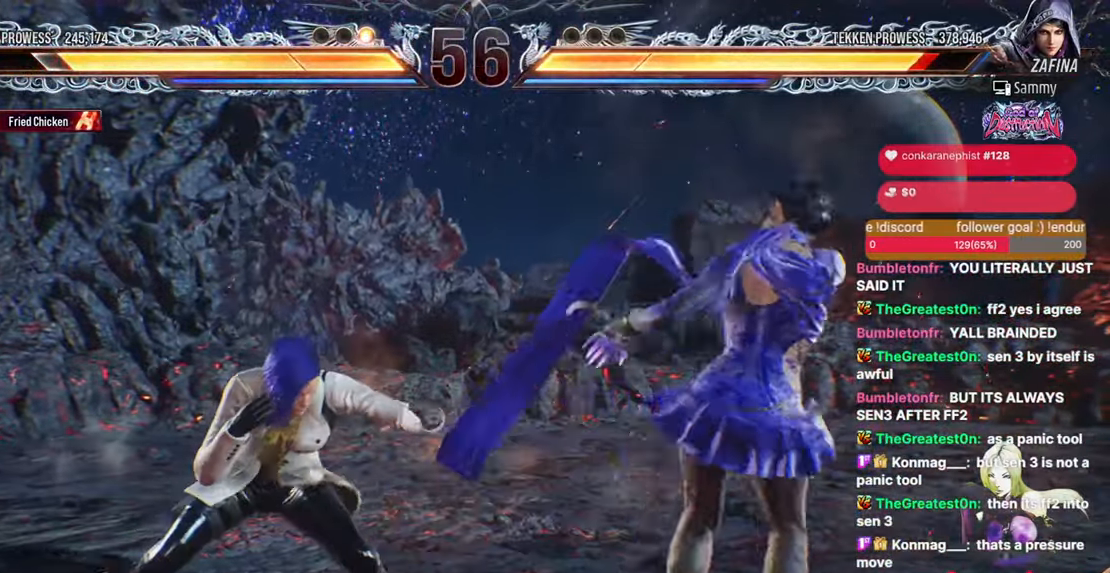
{"buttons": ["DPAD_LEFT"], "events": [[117, "DPAD_DOWN", "up"], [117, "SQUARE", "up"], [133, "DPAD_RIGHT", "up"], [217, "DPAD_LEFT", "down"], [317, "DPAD_LEFT", "up"], [383, "DPAD_LEFT", "down"]]}
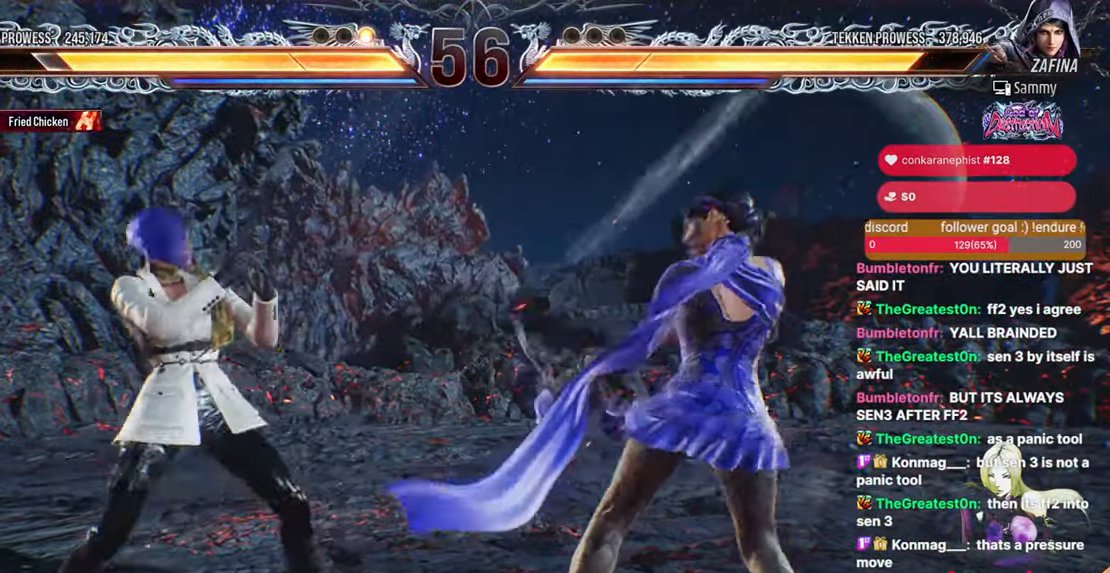
{"buttons": ["DPAD_DOWN", "DPAD_LEFT"], "events": [[50, "DPAD_DOWN", "down"], [167, "DPAD_DOWN", "up"], [350, "DPAD_DOWN", "down"]]}
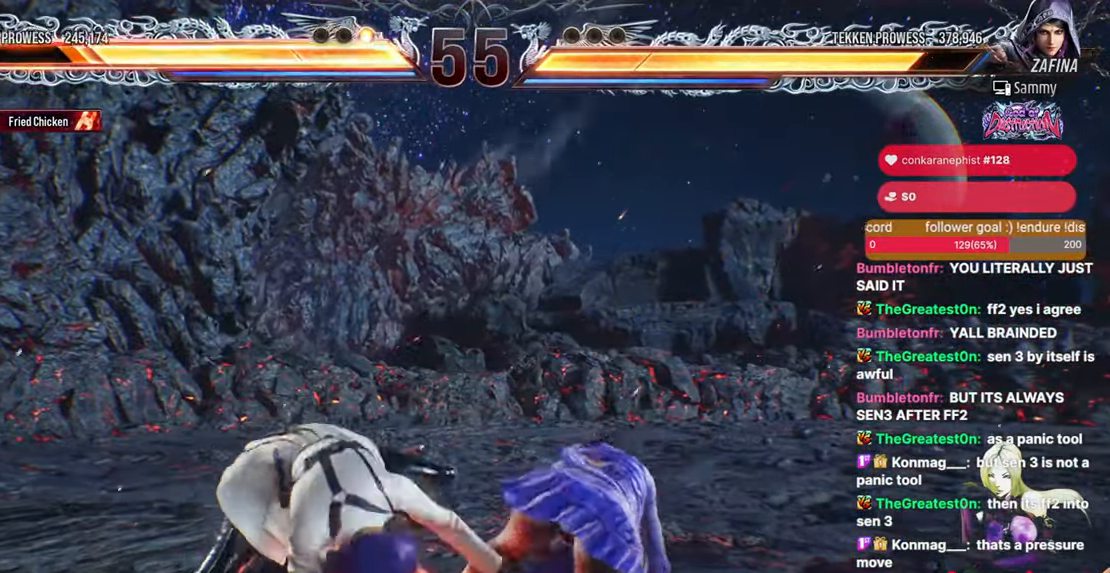
{"buttons": ["DPAD_LEFT"], "events": [[83, "DPAD_DOWN", "up"], [100, "DPAD_LEFT", "up"], [317, "DPAD_LEFT", "down"], [433, "DPAD_LEFT", "up"], [500, "DPAD_LEFT", "down"]]}
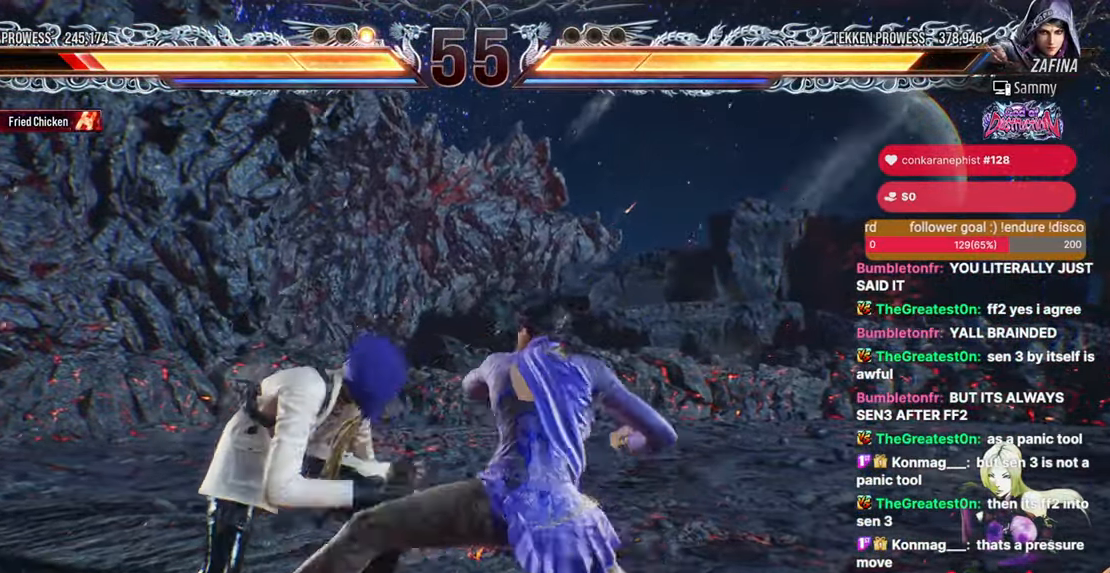
{"buttons": [], "events": [[433, "DPAD_LEFT", "up"]]}
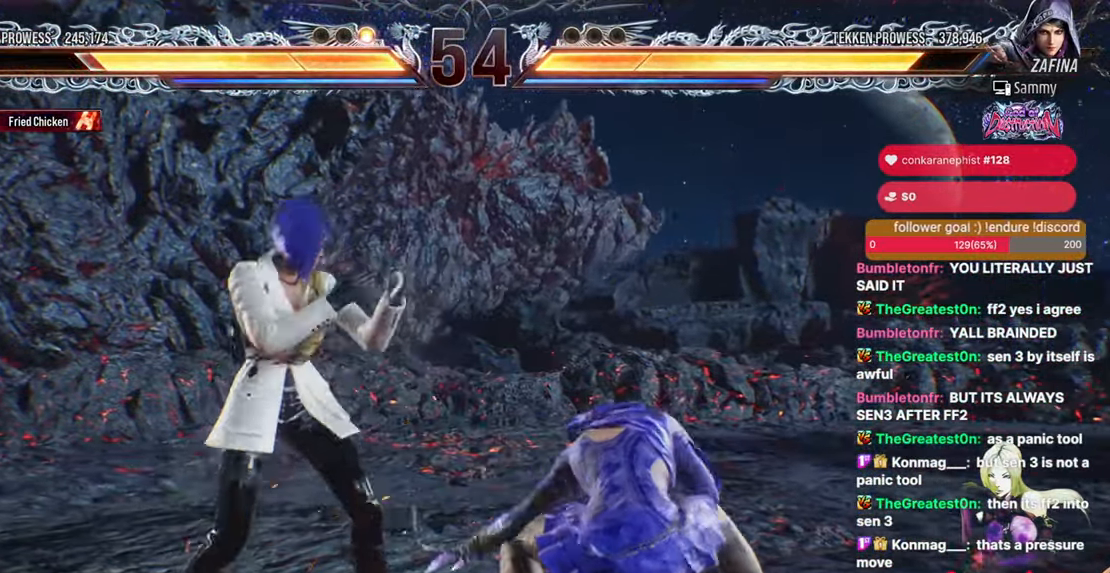
{"buttons": ["DPAD_DOWN", "DPAD_RIGHT"], "events": [[17, "DPAD_DOWN", "down"], [17, "DPAD_RIGHT", "down"], [50, "SQUARE", "down"], [100, "SQUARE", "up"], [183, "DPAD_DOWN", "up"], [200, "DPAD_RIGHT", "up"], [467, "DPAD_DOWN", "down"], [467, "DPAD_RIGHT", "down"]]}
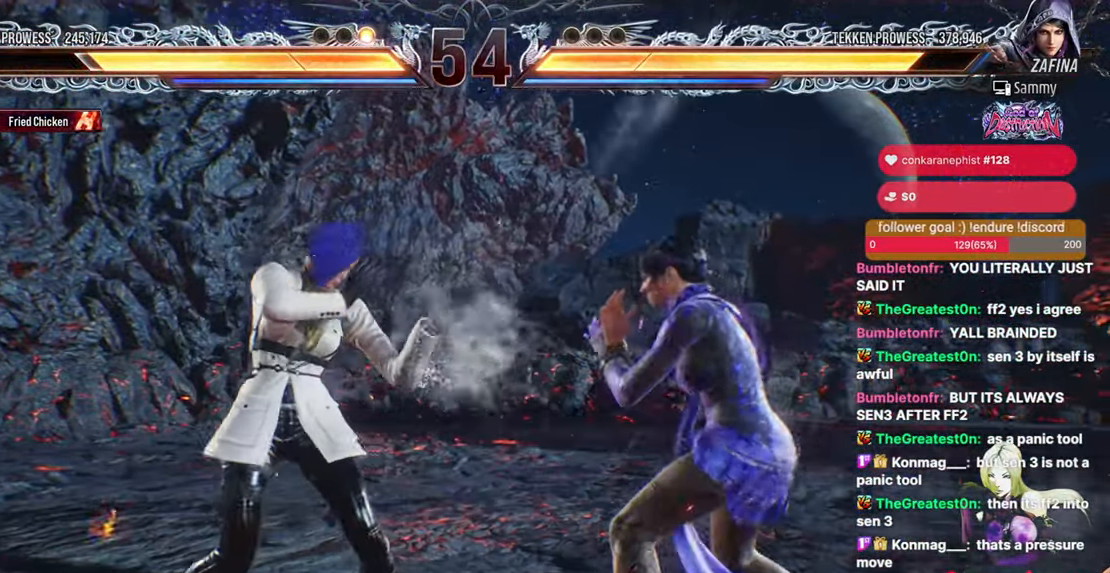
{"buttons": ["TRIANGLE"], "events": [[33, "SQUARE", "down"], [83, "SQUARE", "up"], [117, "DPAD_DOWN", "up"], [133, "DPAD_RIGHT", "up"], [183, "TRIANGLE", "down"]]}